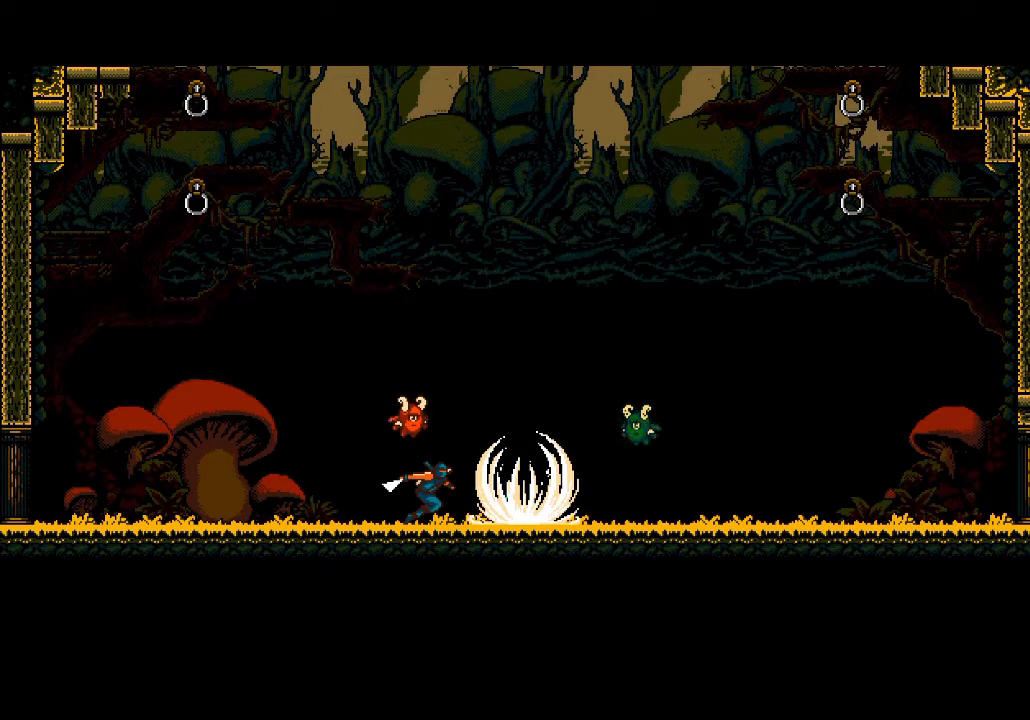
Gameplay with a controller (PlayStation layout); each line is a JSON object with the inputs held at the frame after it. "events" lists button and stick changes between this image and that frame as [ms after this image, input, new state], when the widget could be followed in between.
{"buttons": ["CROSS", "R2", "DPAD_RIGHT"], "left_stick": "center", "right_stick": "center", "events": []}
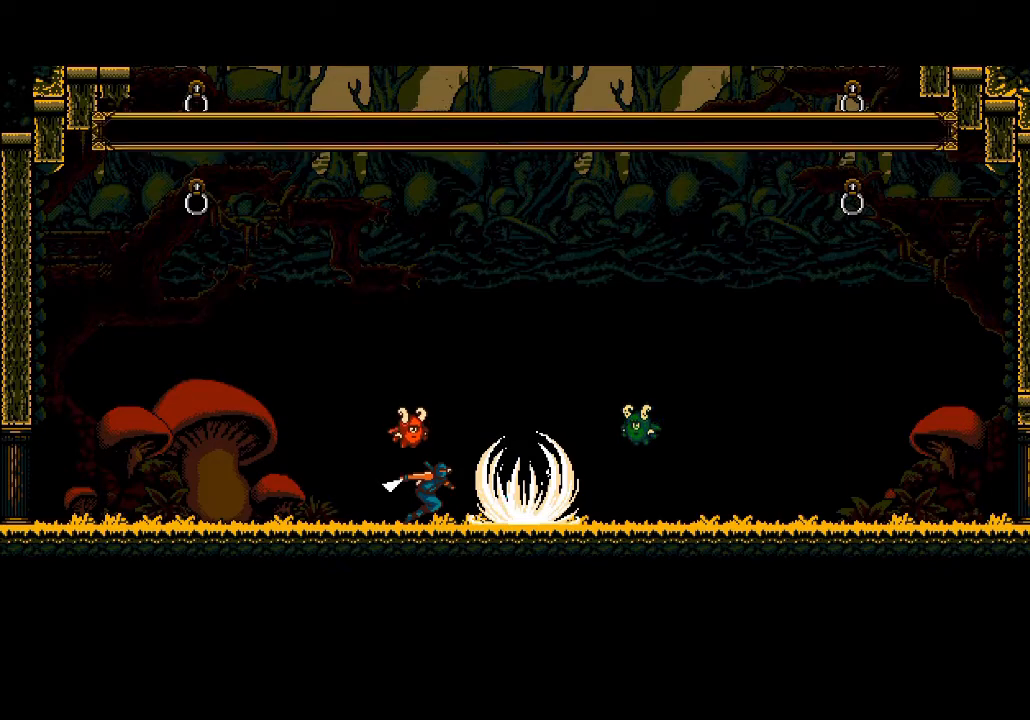
{"buttons": ["CROSS", "R2", "DPAD_RIGHT"], "left_stick": "center", "right_stick": "center", "events": []}
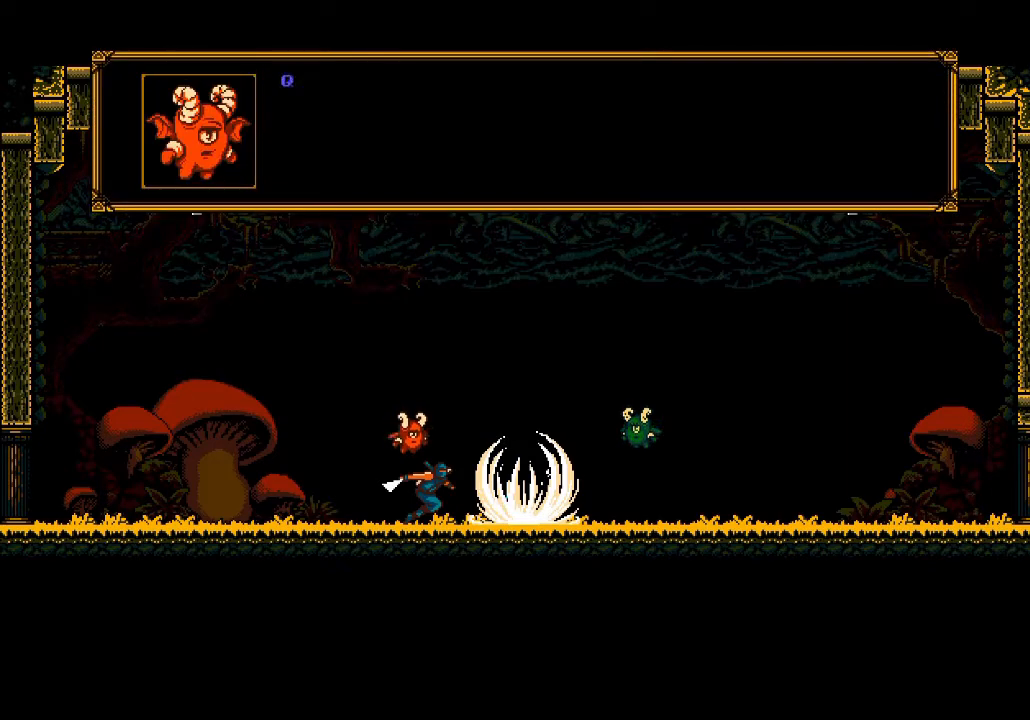
{"buttons": ["CROSS", "R2", "DPAD_RIGHT"], "left_stick": "center", "right_stick": "center", "events": []}
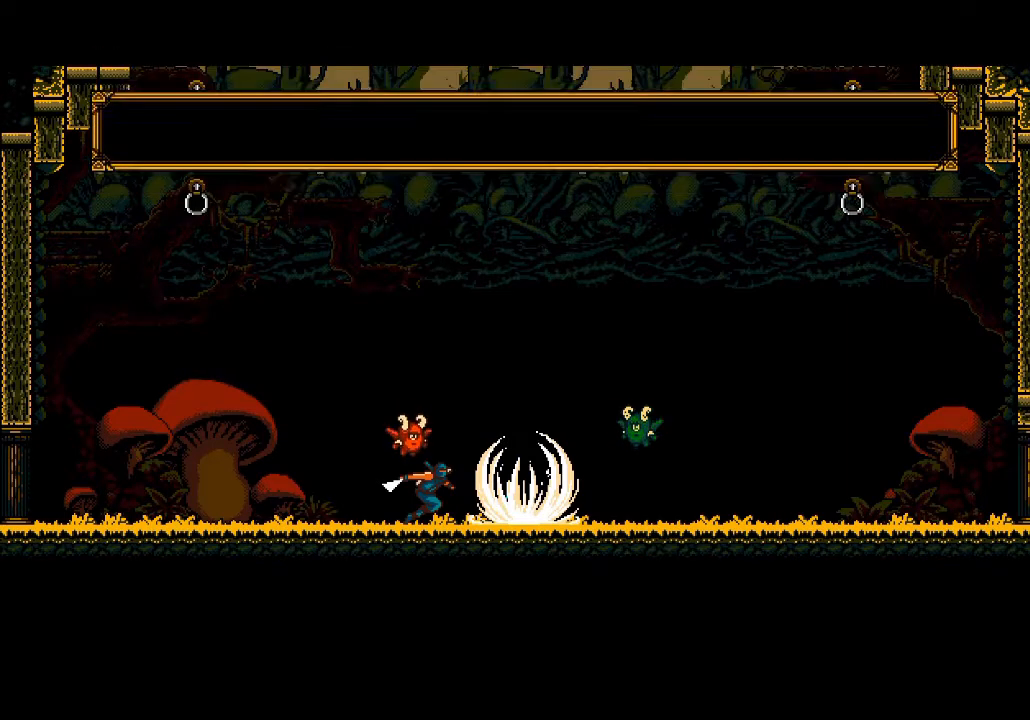
{"buttons": ["CROSS", "R2", "DPAD_RIGHT"], "left_stick": "center", "right_stick": "center", "events": []}
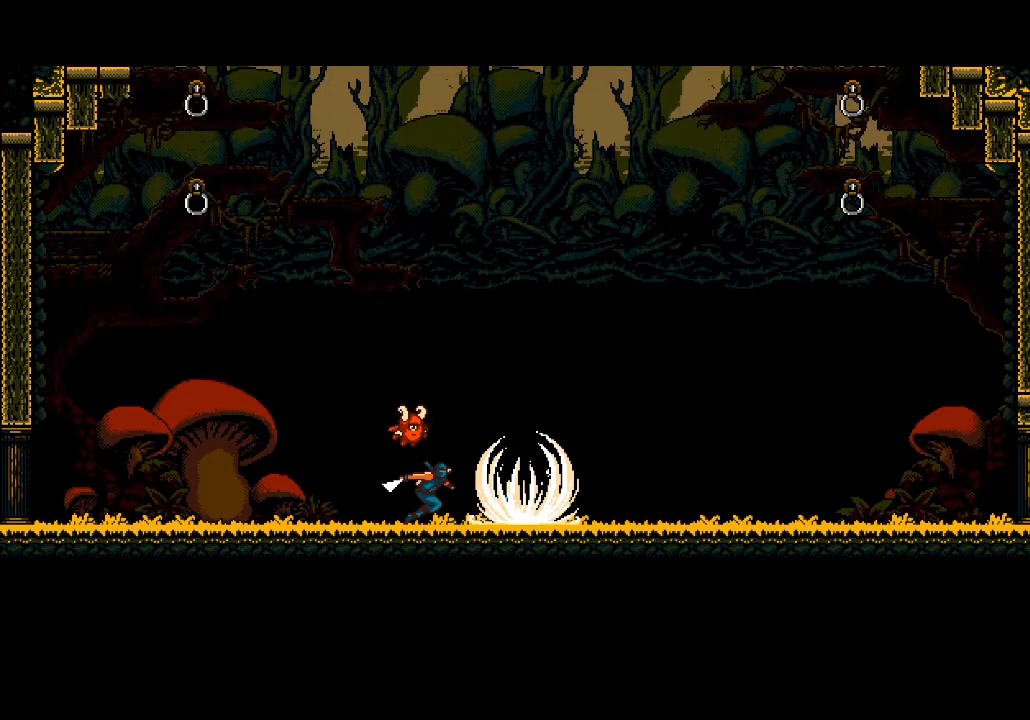
{"buttons": ["CROSS", "R2", "DPAD_RIGHT"], "left_stick": "center", "right_stick": "center", "events": []}
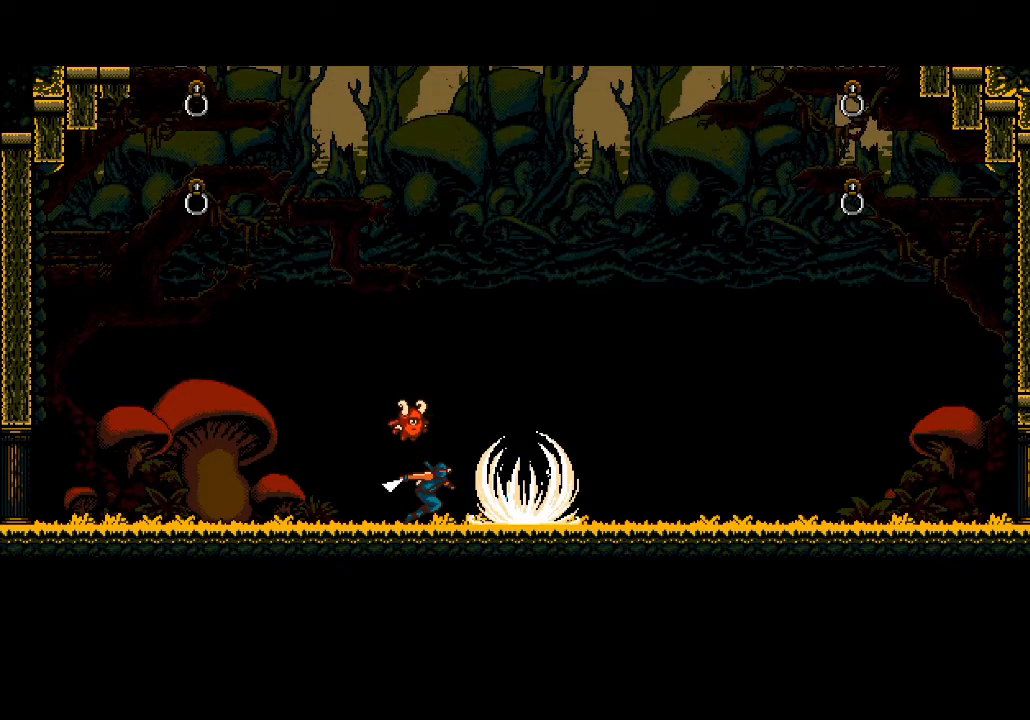
{"buttons": ["CROSS", "R2", "DPAD_RIGHT"], "left_stick": "center", "right_stick": "center", "events": []}
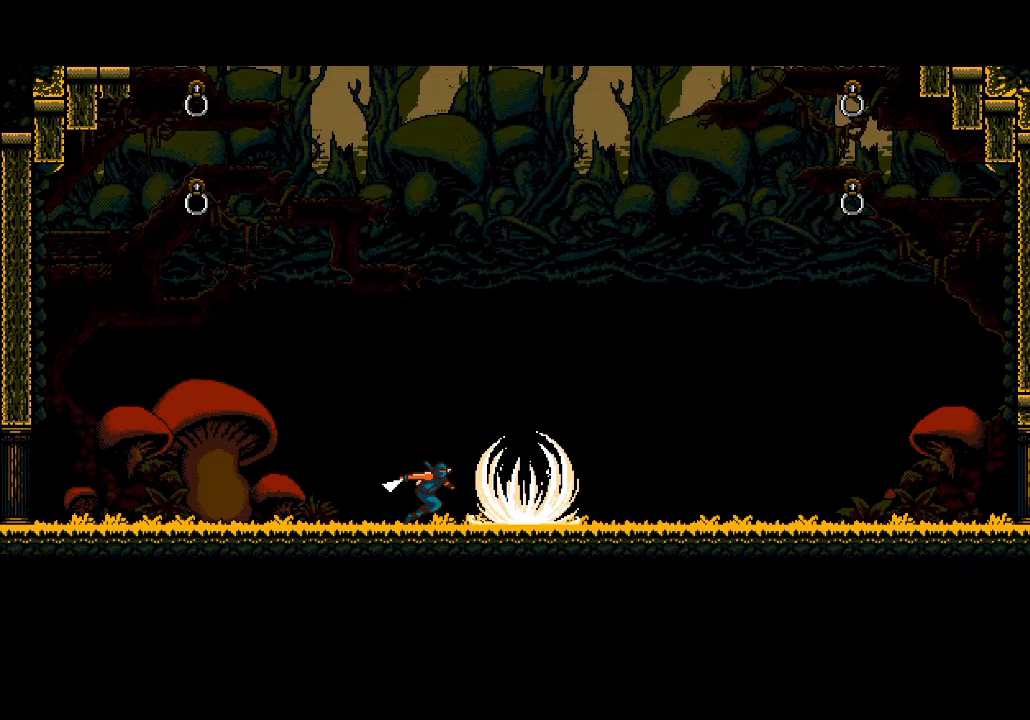
{"buttons": ["CROSS", "R2", "DPAD_RIGHT"], "left_stick": "center", "right_stick": "center", "events": []}
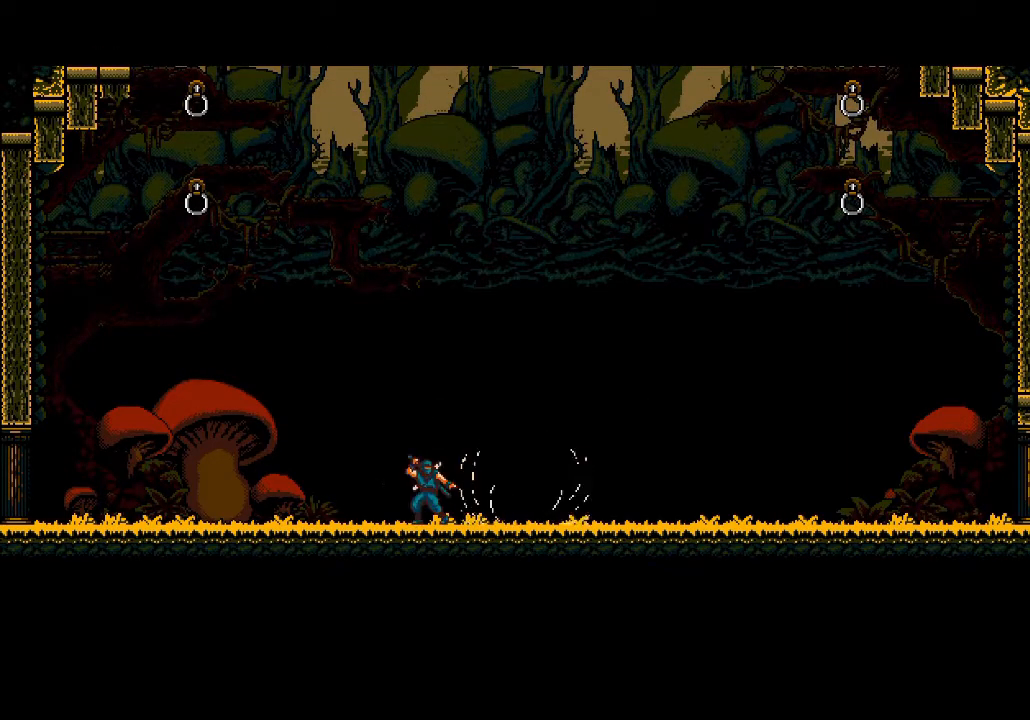
{"buttons": ["CROSS", "R2", "DPAD_RIGHT"], "left_stick": "center", "right_stick": "center", "events": []}
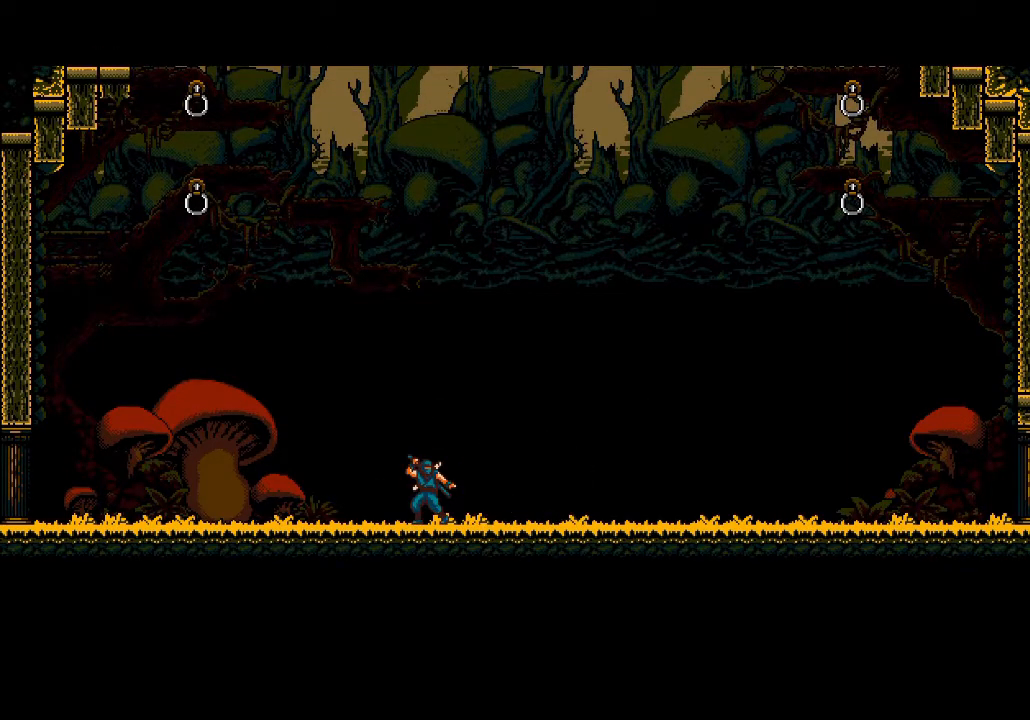
{"buttons": ["CROSS", "R2", "DPAD_RIGHT"], "left_stick": "center", "right_stick": "center", "events": []}
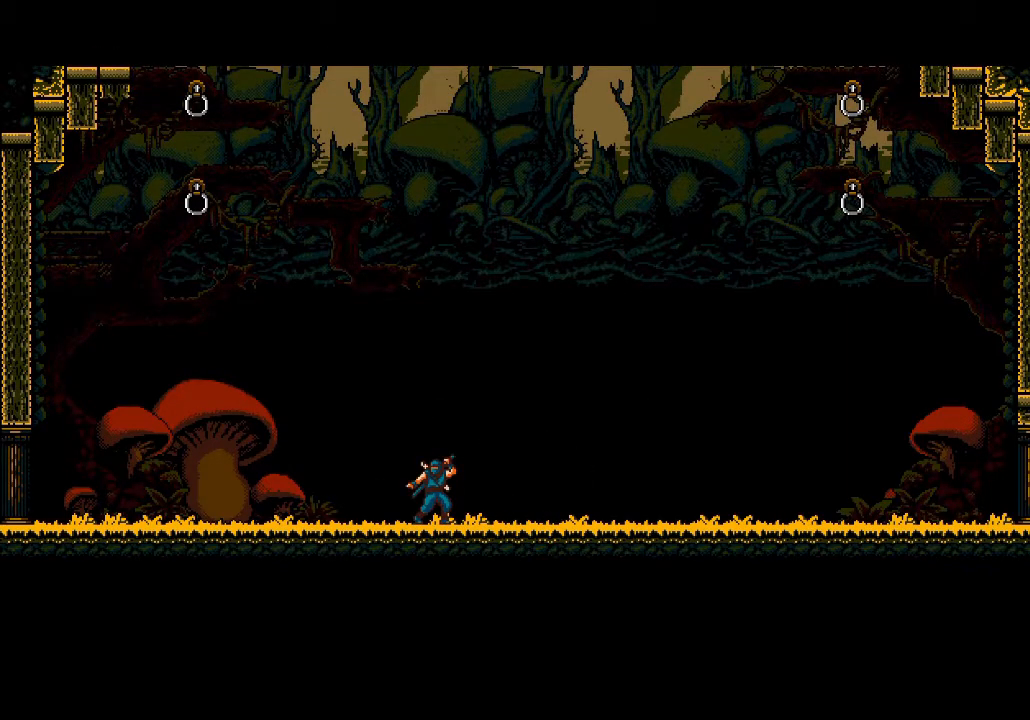
{"buttons": ["CROSS", "R2", "DPAD_RIGHT"], "left_stick": "center", "right_stick": "center", "events": []}
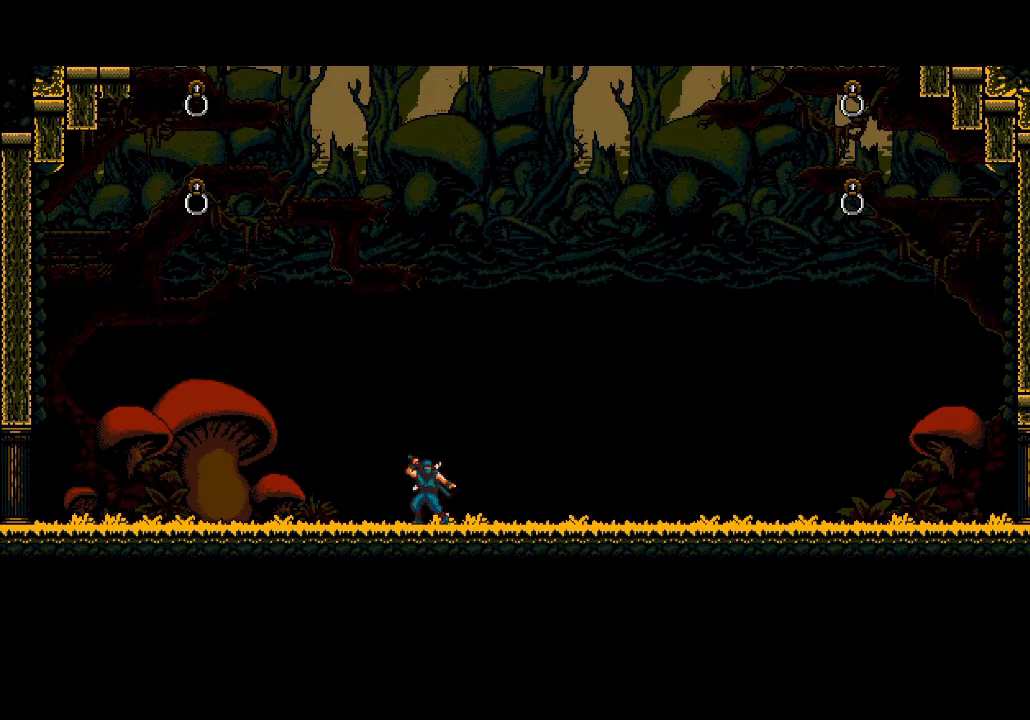
{"buttons": ["CROSS", "R2", "DPAD_RIGHT"], "left_stick": "center", "right_stick": "center", "events": []}
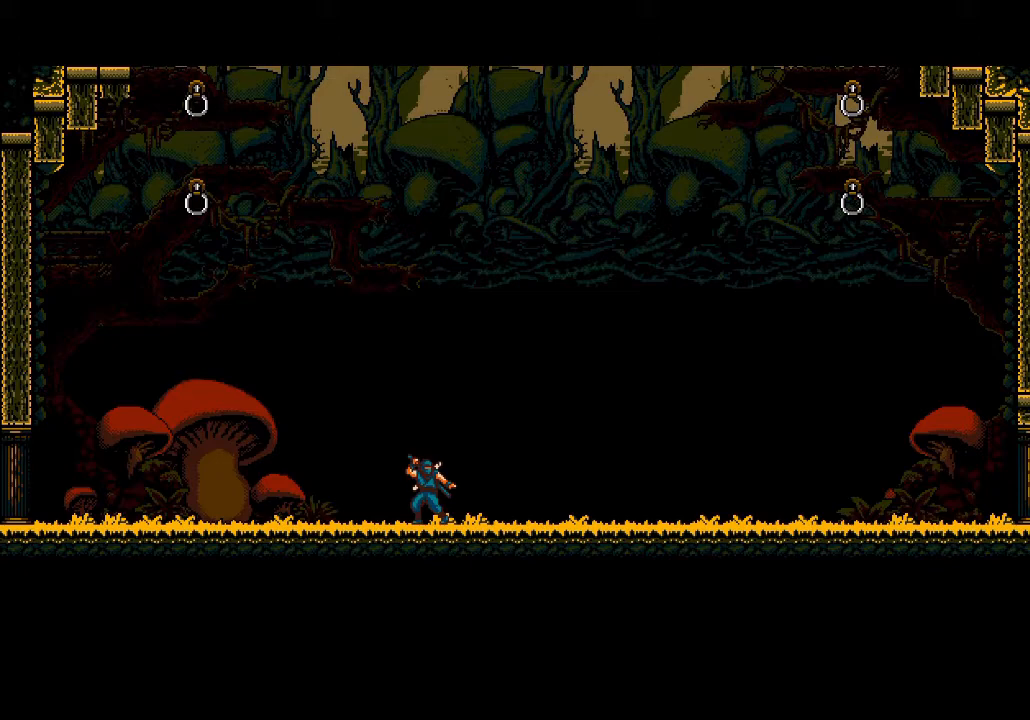
{"buttons": ["CROSS", "R2", "DPAD_RIGHT"], "left_stick": "center", "right_stick": "center", "events": []}
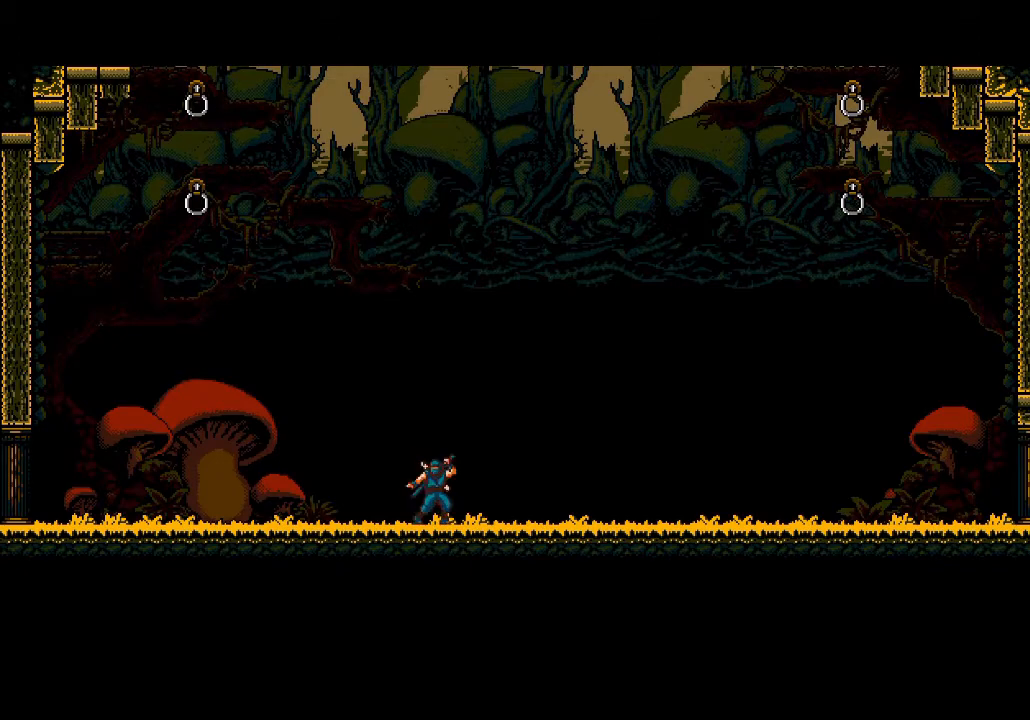
{"buttons": ["CROSS", "R2", "DPAD_RIGHT"], "left_stick": "center", "right_stick": "center", "events": []}
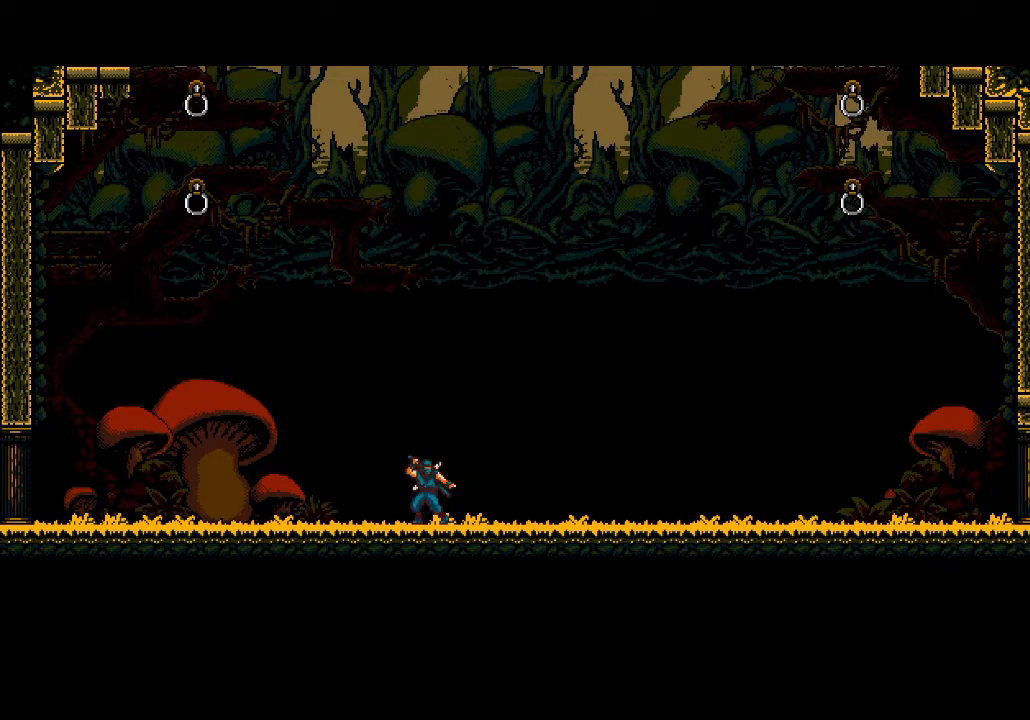
{"buttons": ["CROSS", "R2", "DPAD_RIGHT"], "left_stick": "center", "right_stick": "center", "events": []}
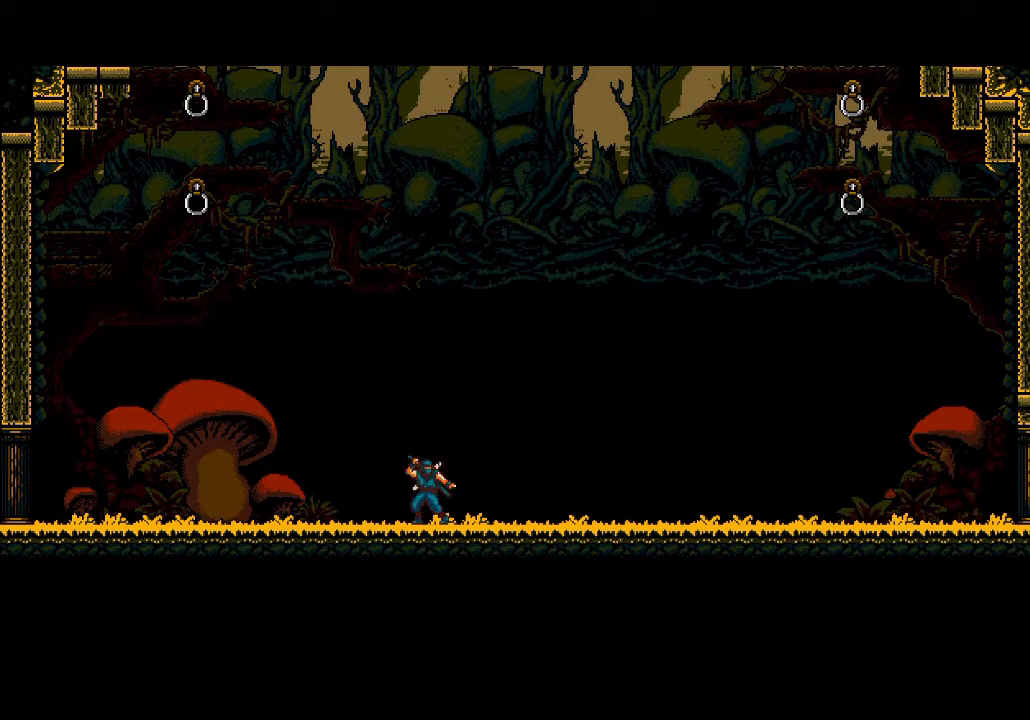
{"buttons": ["CROSS", "R2", "DPAD_RIGHT"], "left_stick": "center", "right_stick": "center", "events": []}
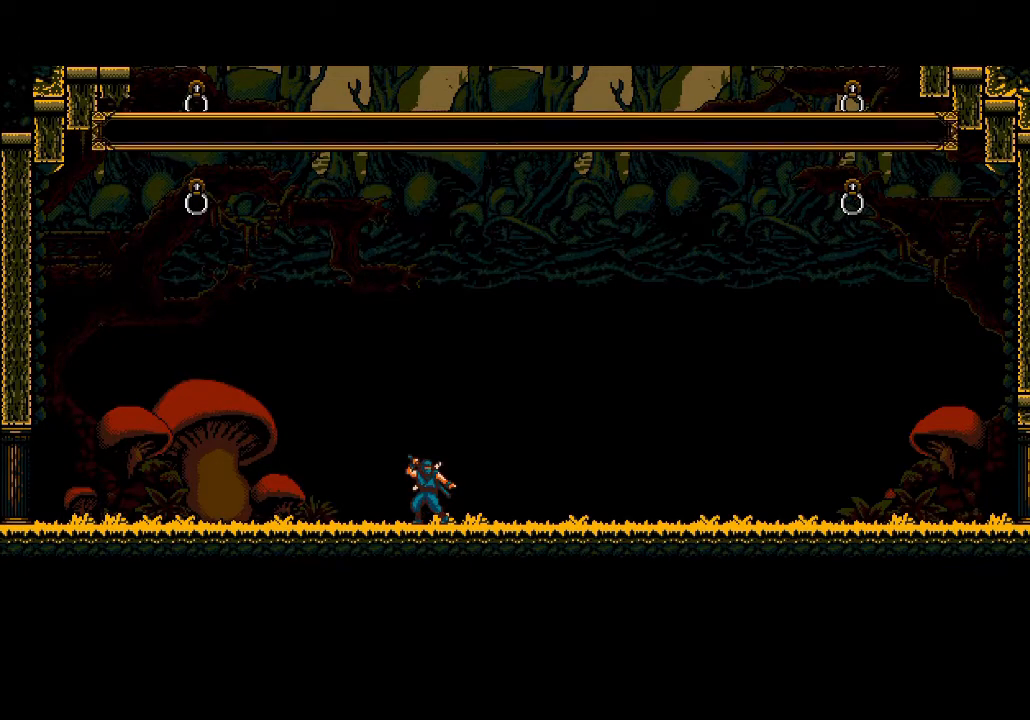
{"buttons": ["CROSS", "R2", "DPAD_RIGHT"], "left_stick": "center", "right_stick": "center", "events": []}
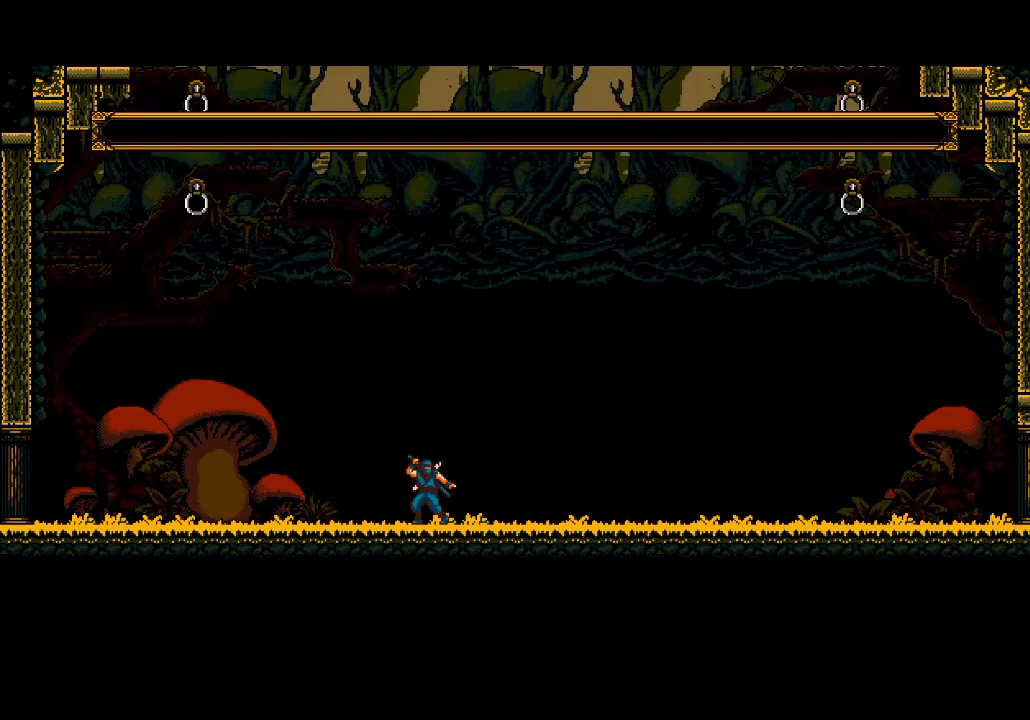
{"buttons": ["CROSS", "R2", "DPAD_RIGHT"], "left_stick": "center", "right_stick": "center", "events": []}
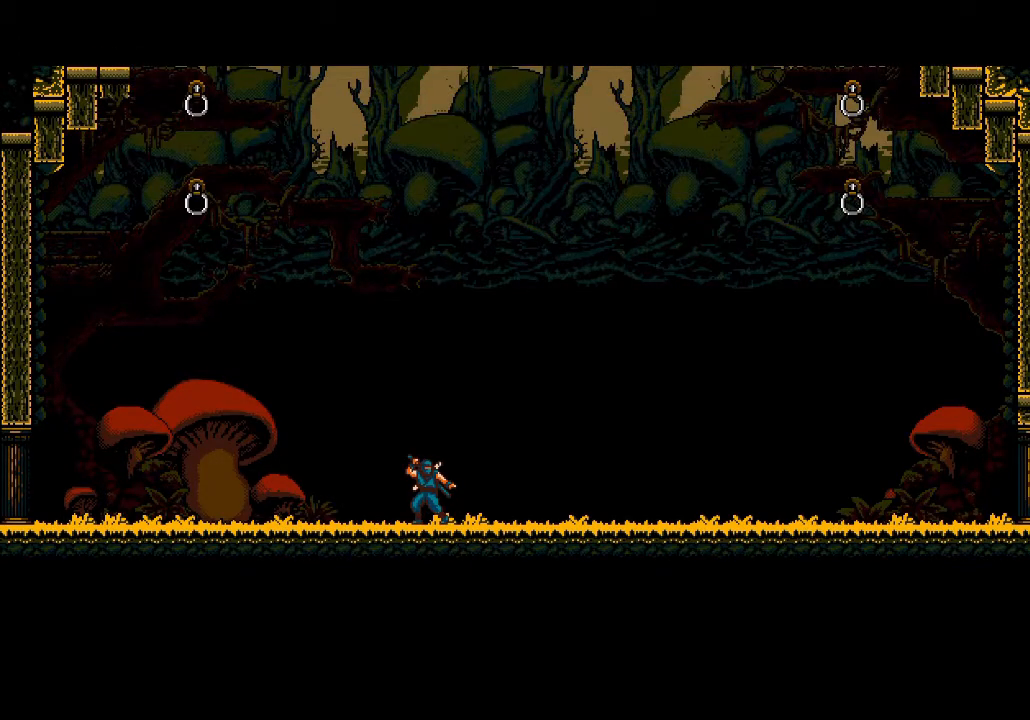
{"buttons": ["CROSS", "R2", "DPAD_RIGHT"], "left_stick": "center", "right_stick": "center", "events": []}
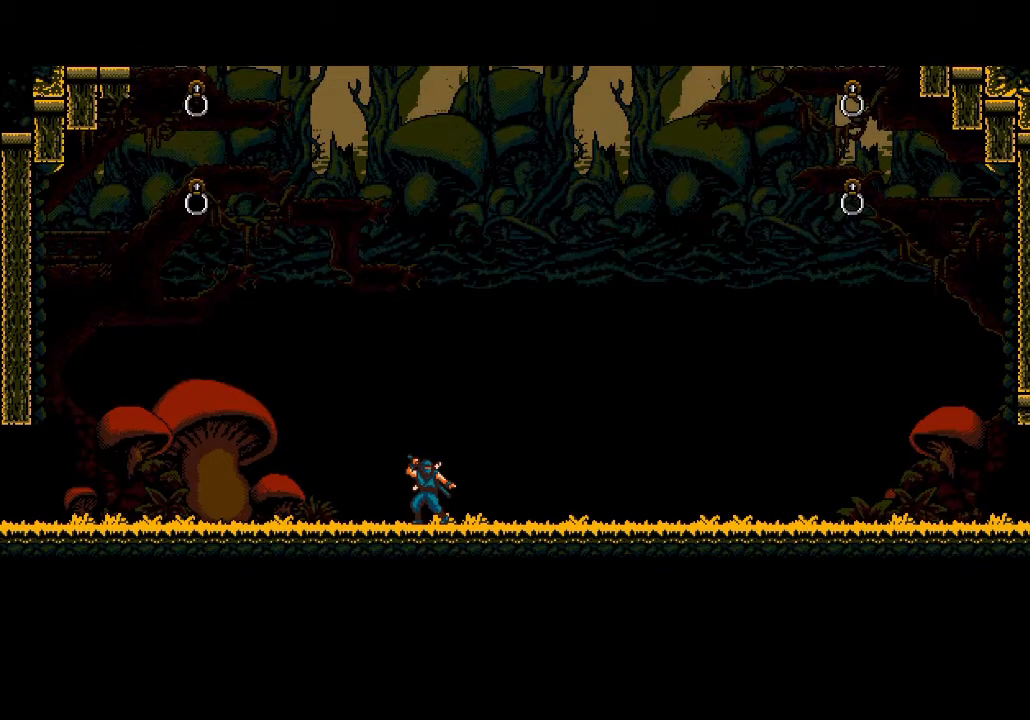
{"buttons": ["DPAD_RIGHT"], "left_stick": "center", "right_stick": "center", "events": [[450, "CROSS", "up"], [483, "R2", "up"]]}
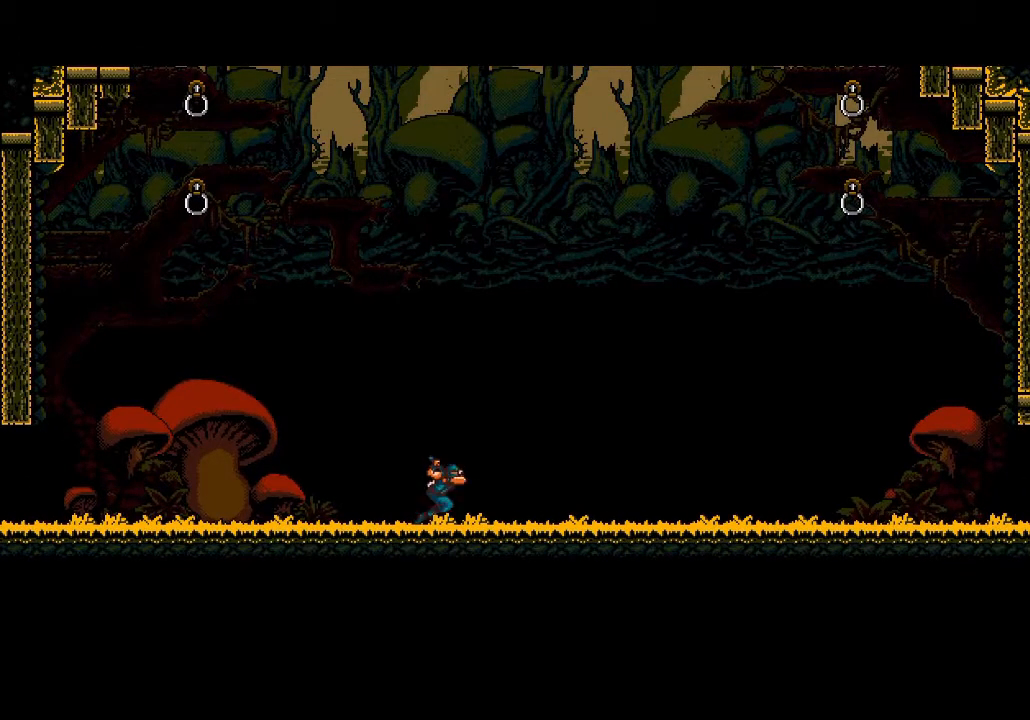
{"buttons": ["CROSS", "DPAD_RIGHT"], "left_stick": "center", "right_stick": "center", "events": [[467, "CROSS", "down"]]}
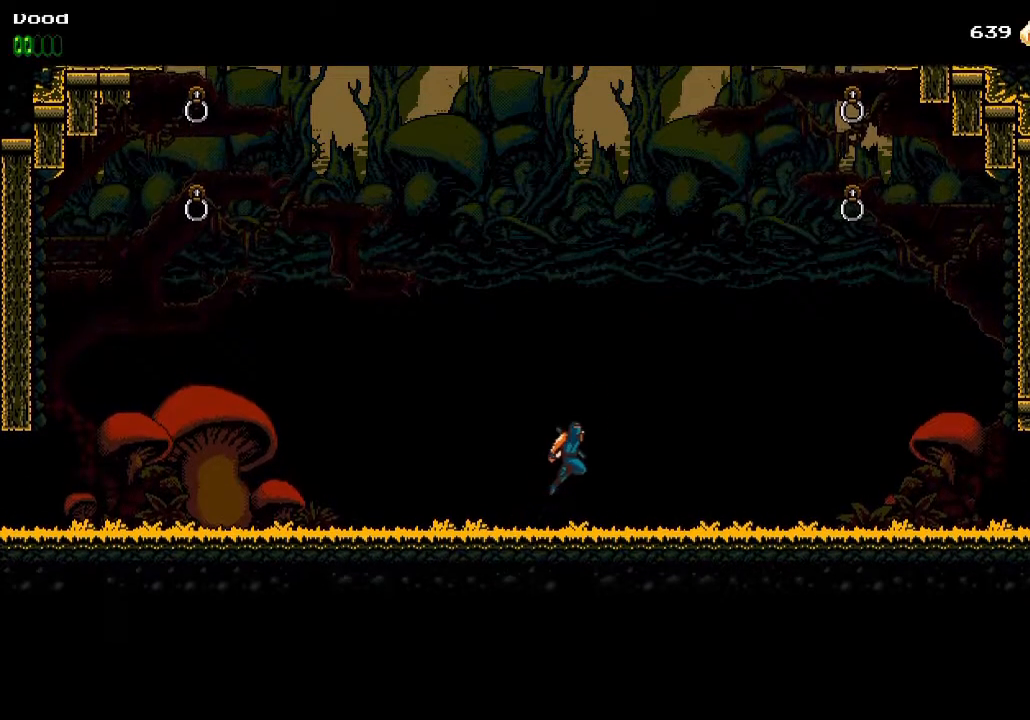
{"buttons": ["DPAD_RIGHT"], "left_stick": "center", "right_stick": "center", "events": [[300, "SQUARE", "down"], [333, "CROSS", "up"], [467, "SQUARE", "up"]]}
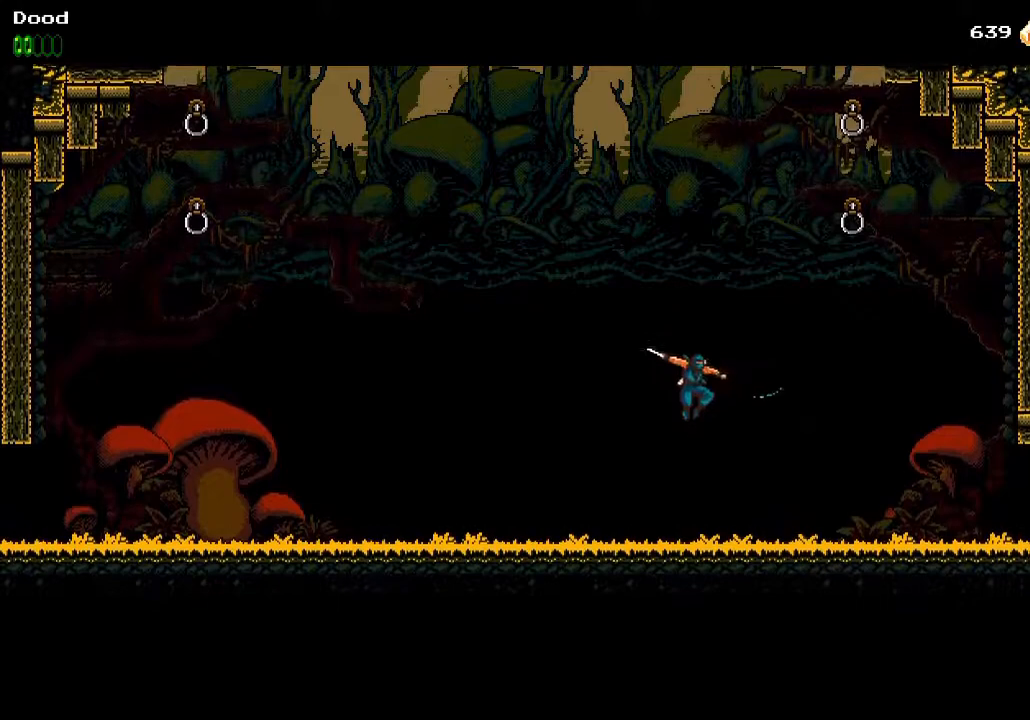
{"buttons": ["DPAD_RIGHT"], "left_stick": "center", "right_stick": "center", "events": [[317, "SQUARE", "down"], [450, "SQUARE", "up"]]}
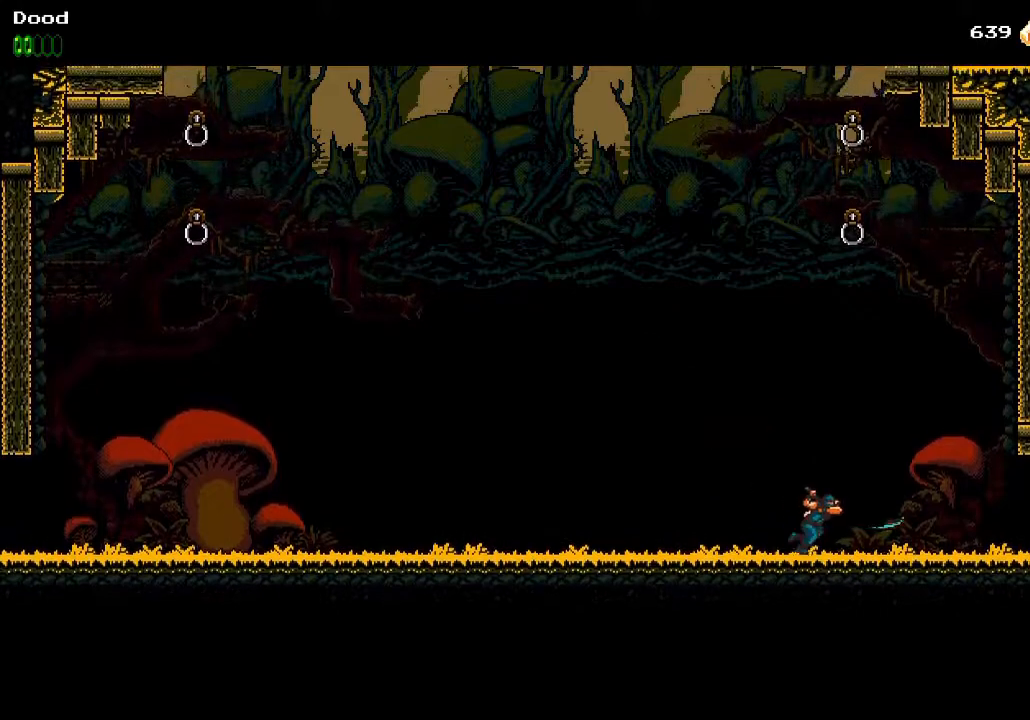
{"buttons": ["DPAD_RIGHT"], "left_stick": "center", "right_stick": "center", "events": [[217, "SQUARE", "down"], [367, "SQUARE", "up"]]}
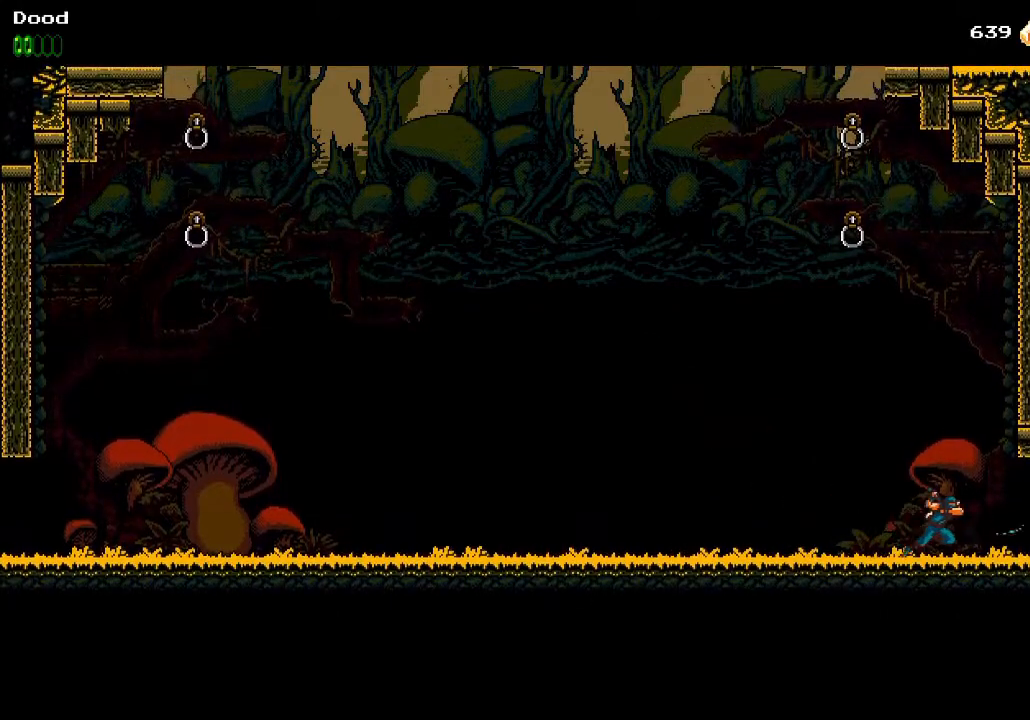
{"buttons": ["DPAD_RIGHT"], "left_stick": "center", "right_stick": "center", "events": [[150, "SQUARE", "down"], [300, "SQUARE", "up"]]}
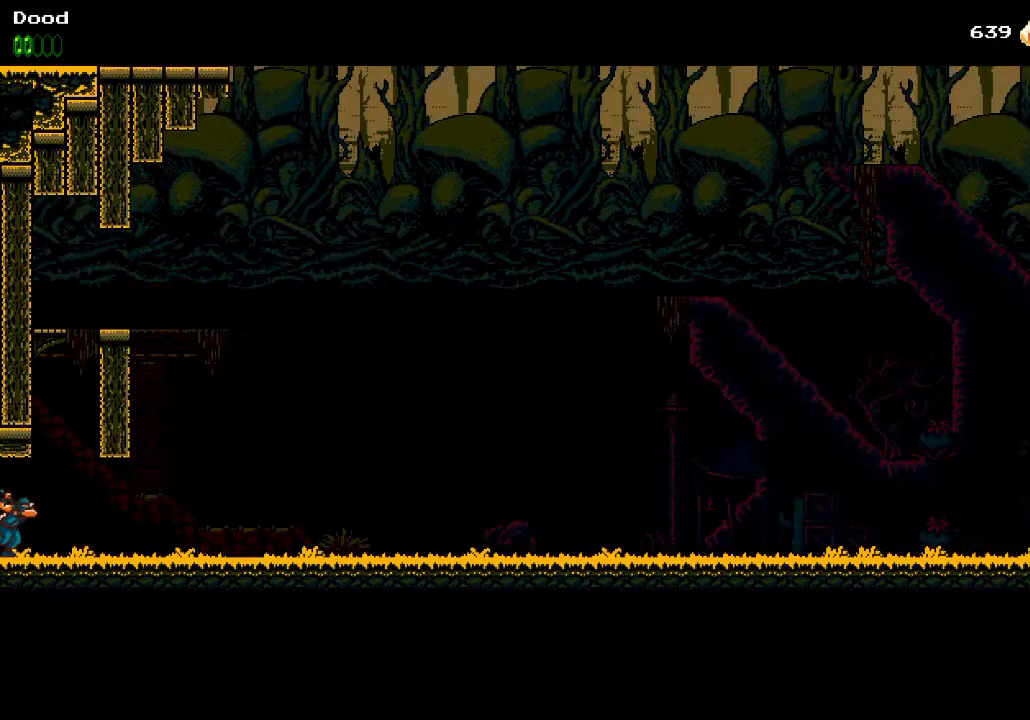
{"buttons": ["DPAD_RIGHT"], "left_stick": "center", "right_stick": "center", "events": []}
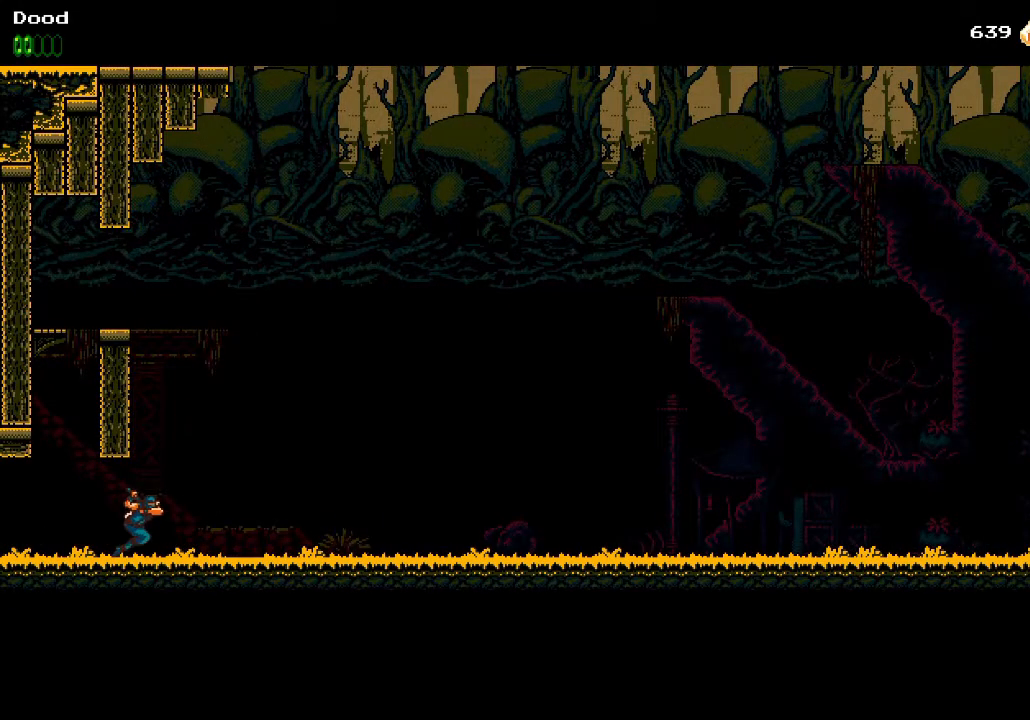
{"buttons": ["CROSS", "DPAD_RIGHT"], "left_stick": "center", "right_stick": "center", "events": [[150, "CROSS", "down"]]}
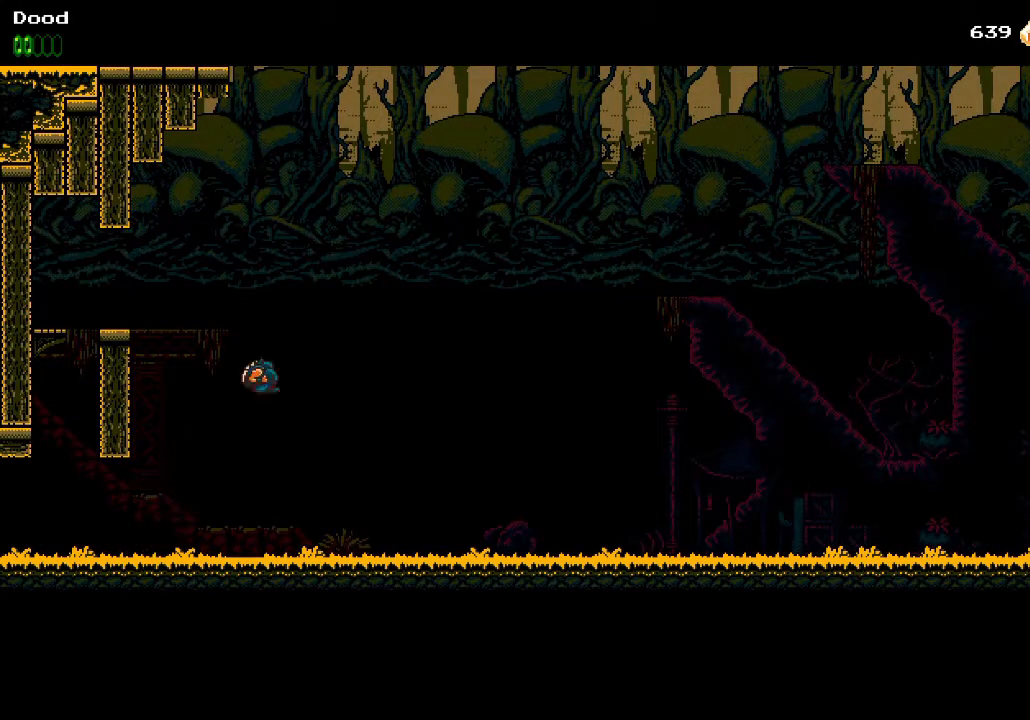
{"buttons": ["DPAD_RIGHT"], "left_stick": "center", "right_stick": "center", "events": [[83, "SQUARE", "down"], [100, "CROSS", "up"], [217, "SQUARE", "up"]]}
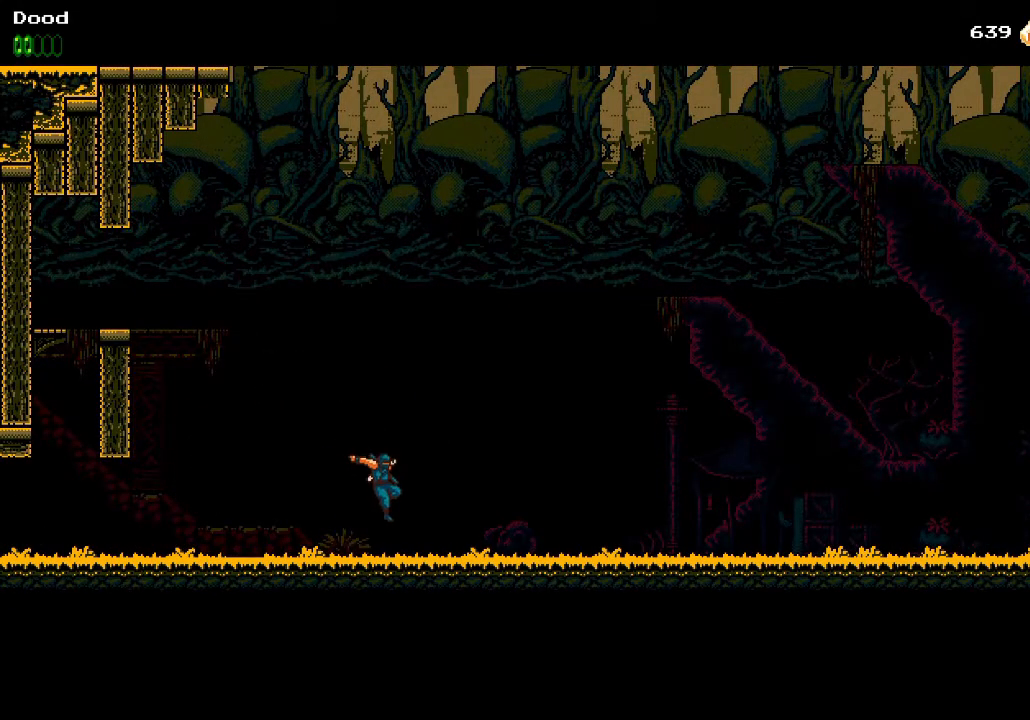
{"buttons": ["SQUARE", "DPAD_RIGHT"], "left_stick": "center", "right_stick": "center", "events": [[100, "CROSS", "down"], [400, "SQUARE", "down"], [417, "CROSS", "up"]]}
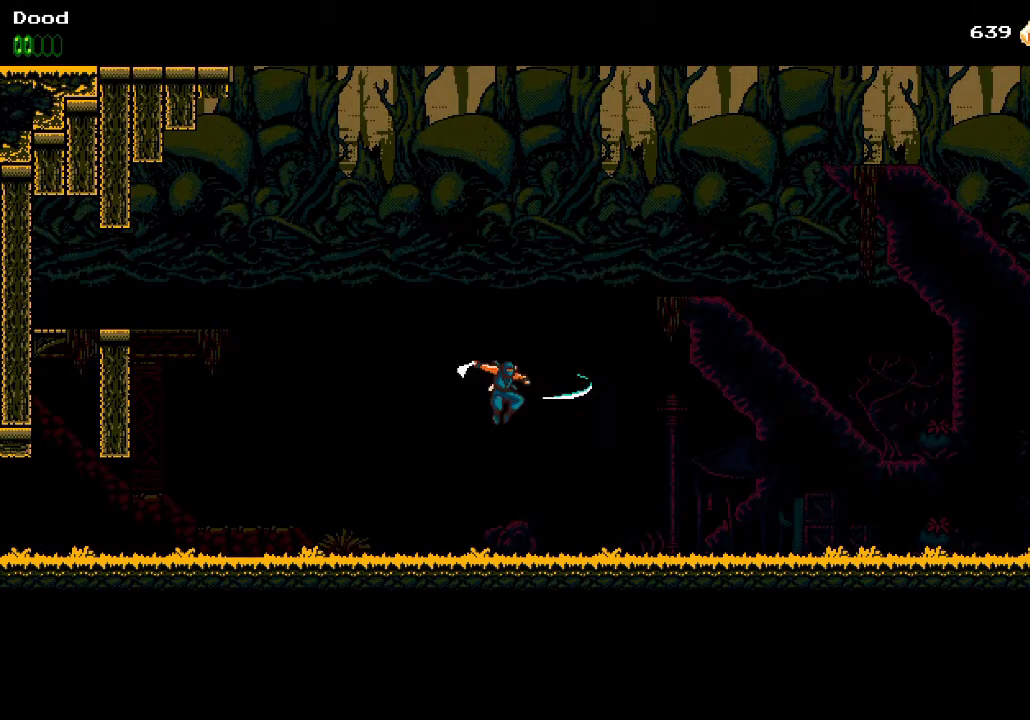
{"buttons": ["CROSS", "DPAD_RIGHT"], "left_stick": "center", "right_stick": "center", "events": [[83, "SQUARE", "up"], [483, "CROSS", "down"]]}
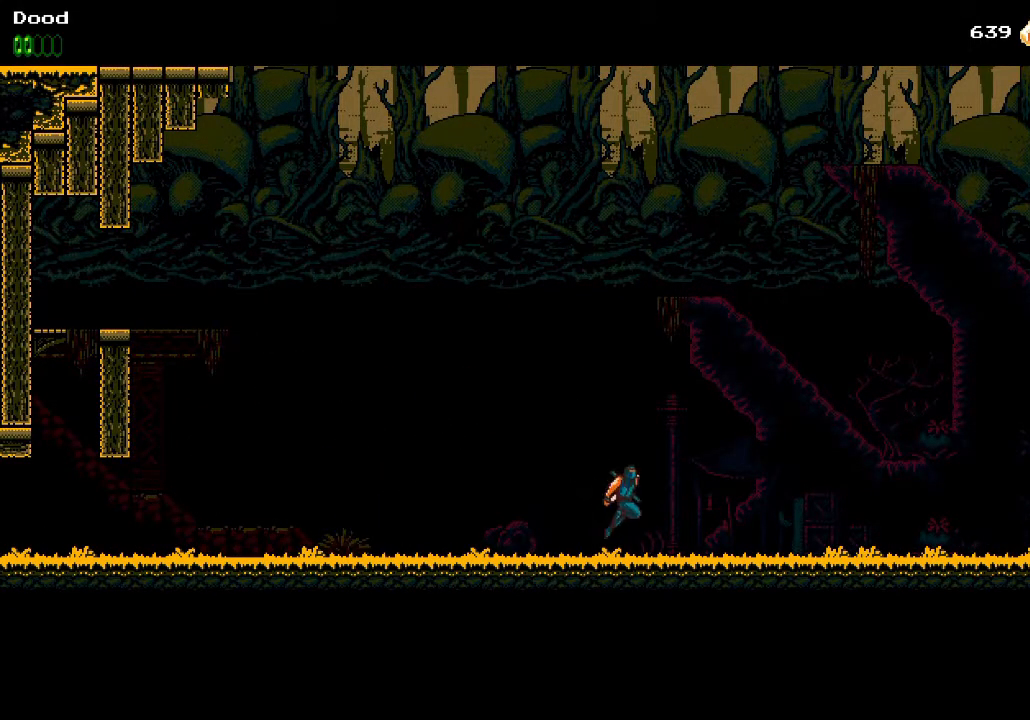
{"buttons": ["DPAD_RIGHT"], "left_stick": "center", "right_stick": "center", "events": [[283, "SQUARE", "down"], [300, "CROSS", "up"], [450, "SQUARE", "up"]]}